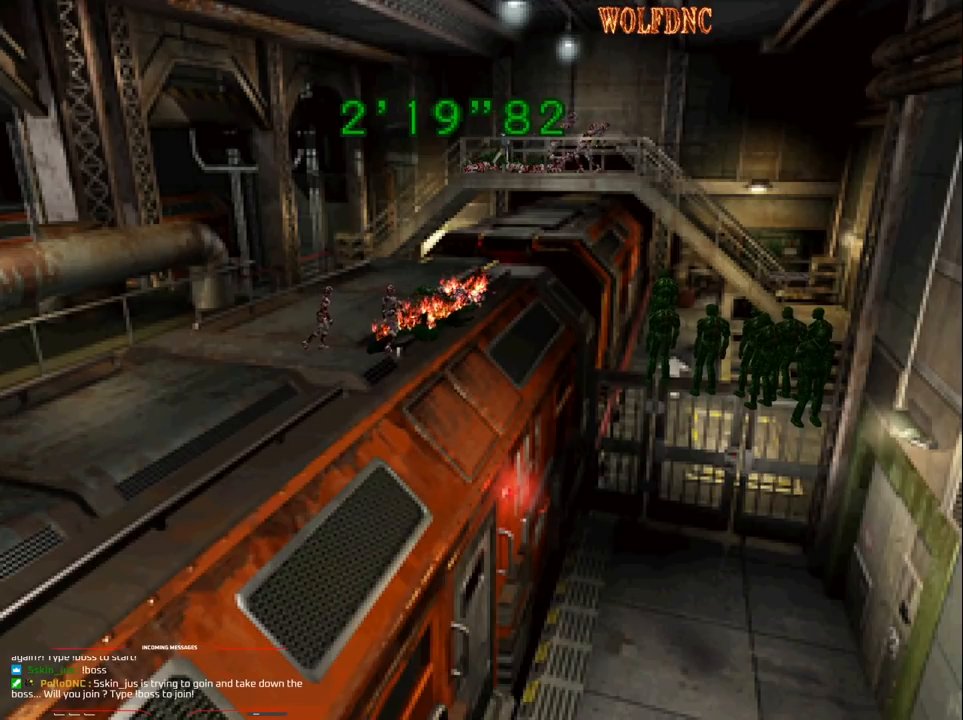
Gameplay with a controller (PlayStation layout); each line is a JSON object with the inputs held at the frame after it. "events" lists button and stick changes between this image and that frame as [ms after this image, input, new state], when the widget could be followed in between. Not read: L3 R3.
{"buttons": ["SQUARE", "DPAD_UP", "DPAD_RIGHT"], "events": [[33, "SQUARE", "down"]]}
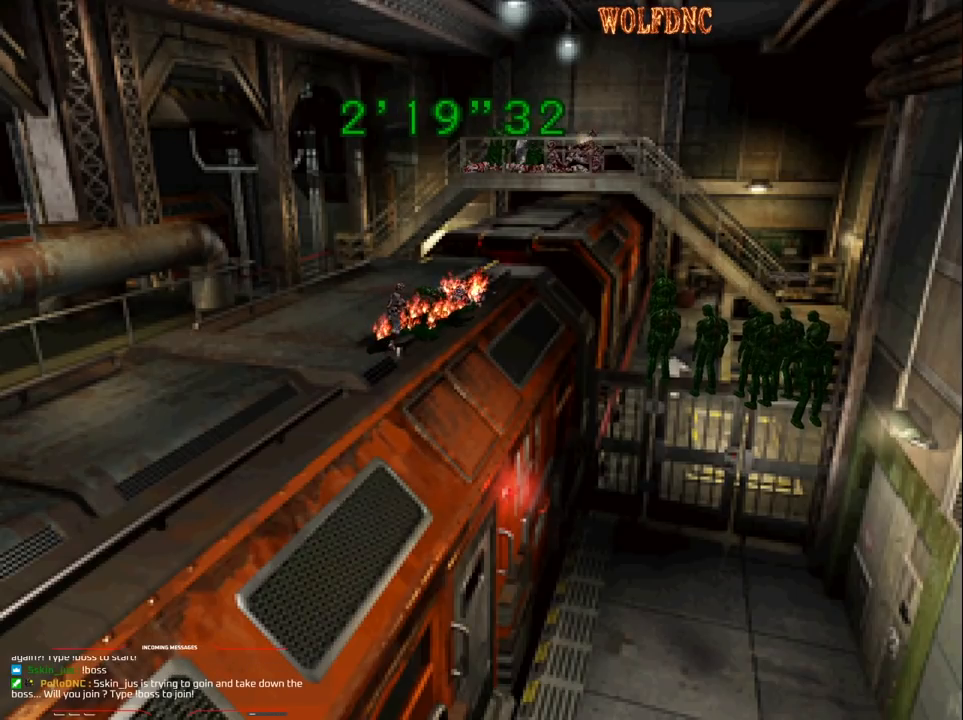
{"buttons": ["SQUARE", "DPAD_UP"], "events": [[50, "DPAD_RIGHT", "up"], [133, "DPAD_LEFT", "down"], [367, "DPAD_LEFT", "up"]]}
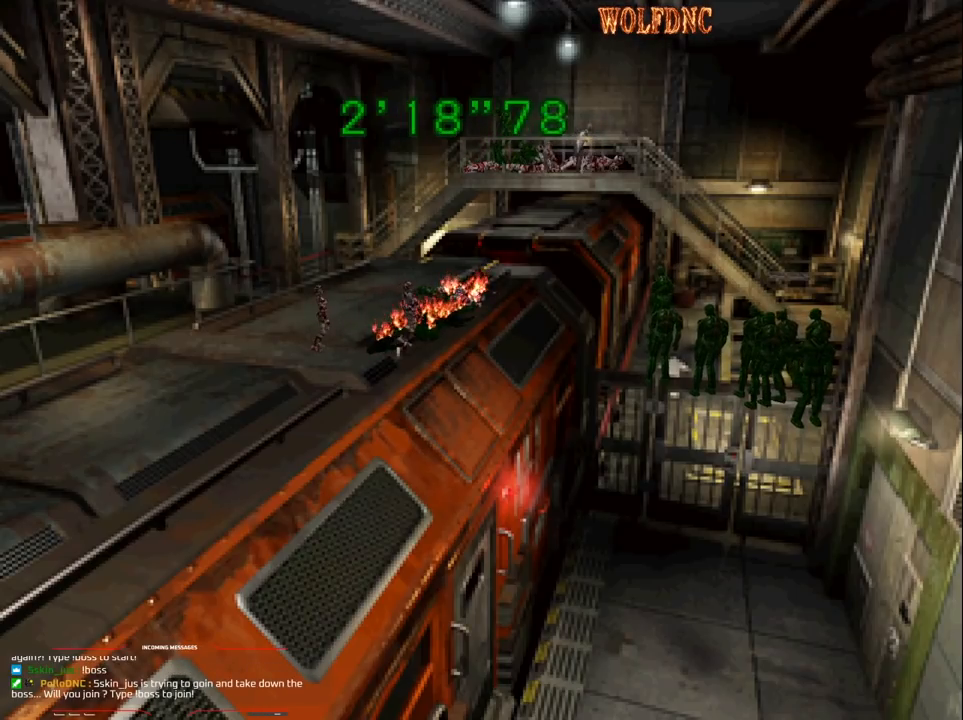
{"buttons": ["CROSS", "SQUARE", "DPAD_UP"], "events": [[50, "DPAD_LEFT", "down"], [200, "DPAD_LEFT", "up"], [433, "CROSS", "down"]]}
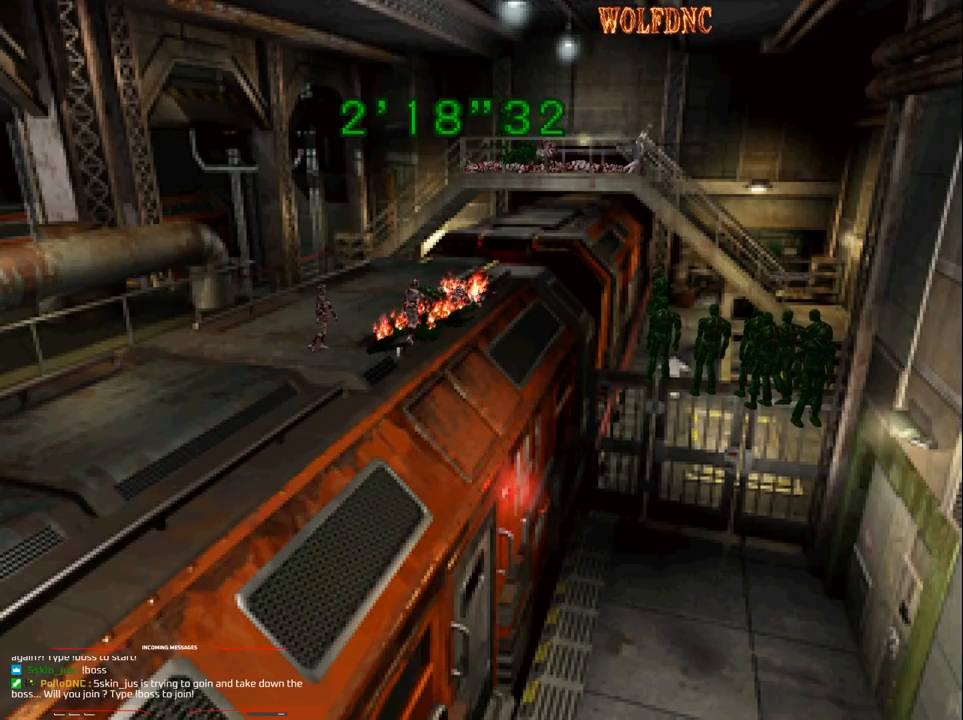
{"buttons": [], "events": [[33, "DPAD_RIGHT", "down"], [117, "DPAD_RIGHT", "up"], [450, "CROSS", "up"], [500, "DPAD_UP", "up"], [500, "SQUARE", "up"]]}
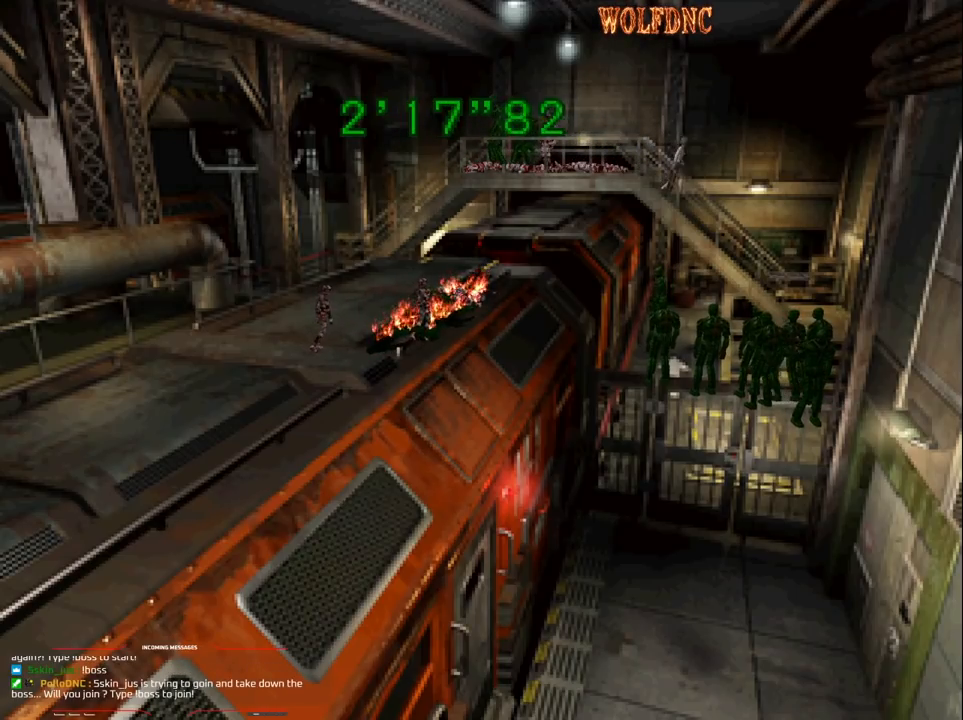
{"buttons": ["CROSS"], "events": [[83, "CROSS", "down"], [183, "CROSS", "up"], [233, "CROSS", "down"]]}
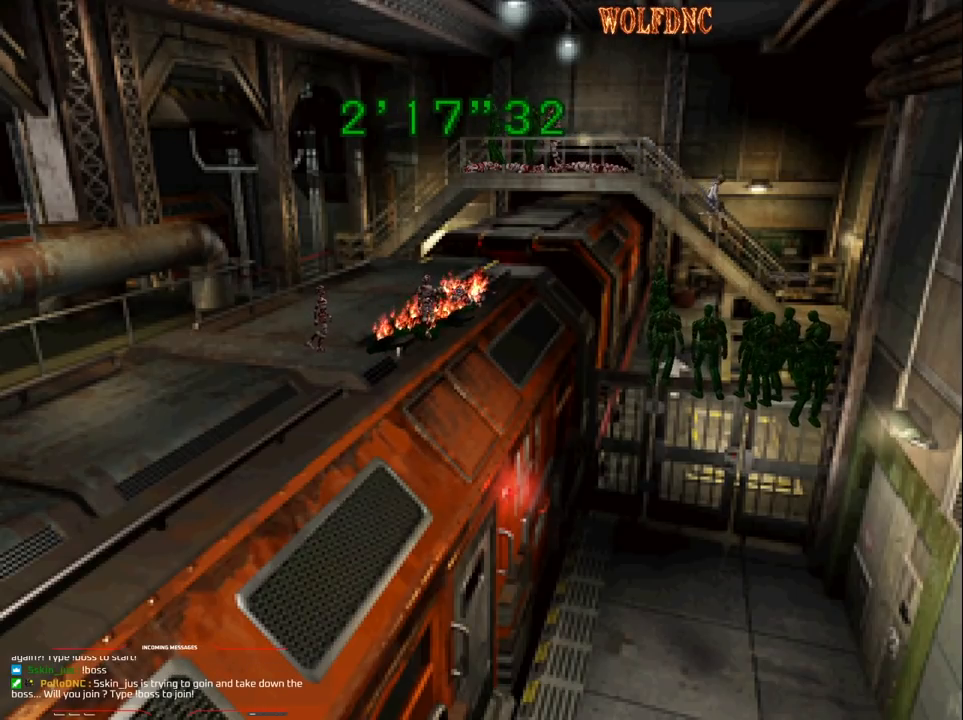
{"buttons": [], "events": [[200, "CROSS", "up"], [250, "CROSS", "down"], [333, "CROSS", "up"], [383, "CROSS", "down"], [483, "CROSS", "up"]]}
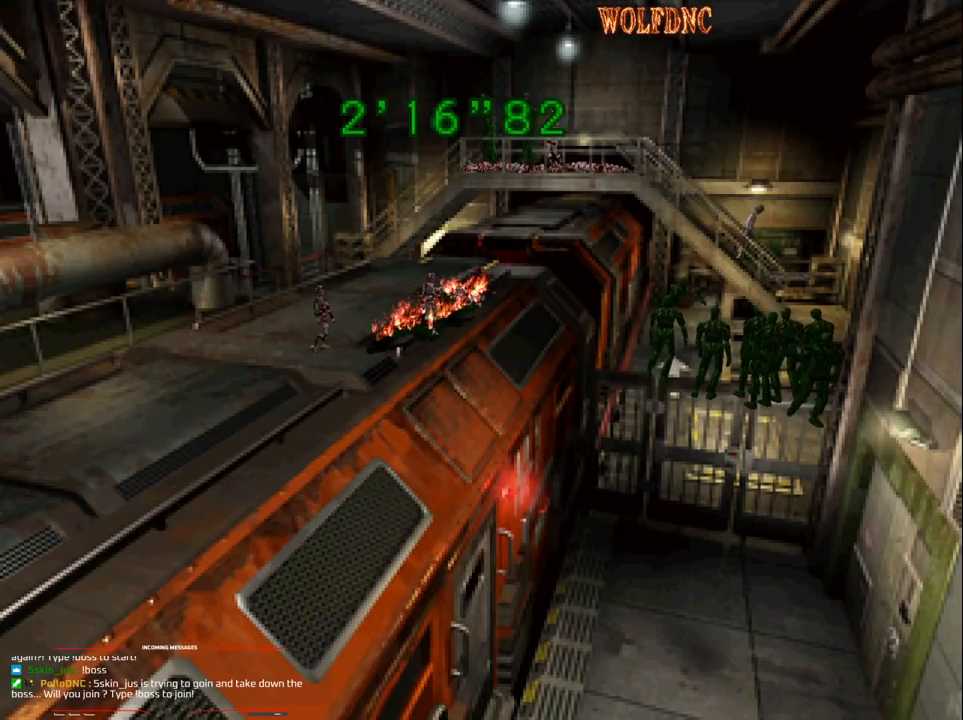
{"buttons": ["DPAD_RIGHT"], "events": [[33, "CROSS", "down"], [33, "DPAD_RIGHT", "down"], [117, "CROSS", "up"], [167, "CROSS", "down"], [267, "CROSS", "up"]]}
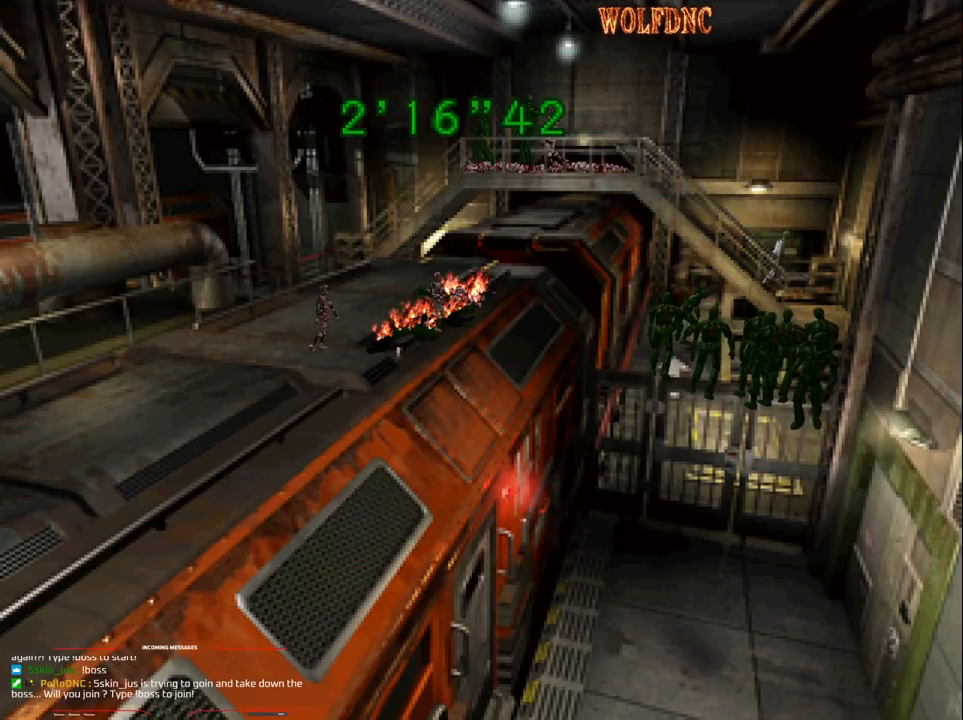
{"buttons": ["DPAD_RIGHT"], "events": []}
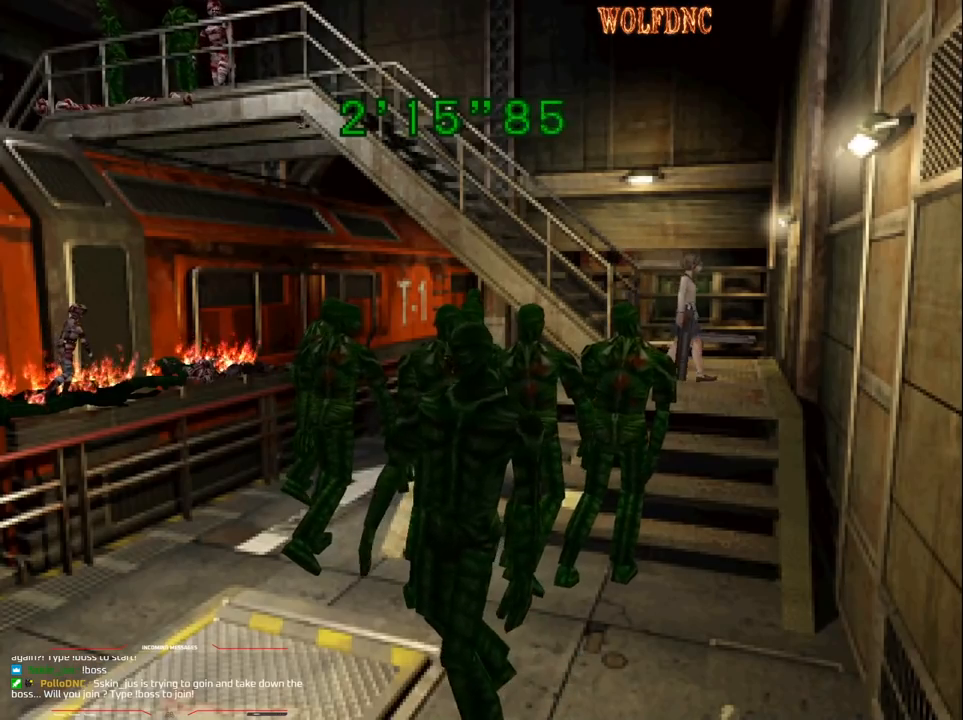
{"buttons": ["DPAD_RIGHT"], "events": []}
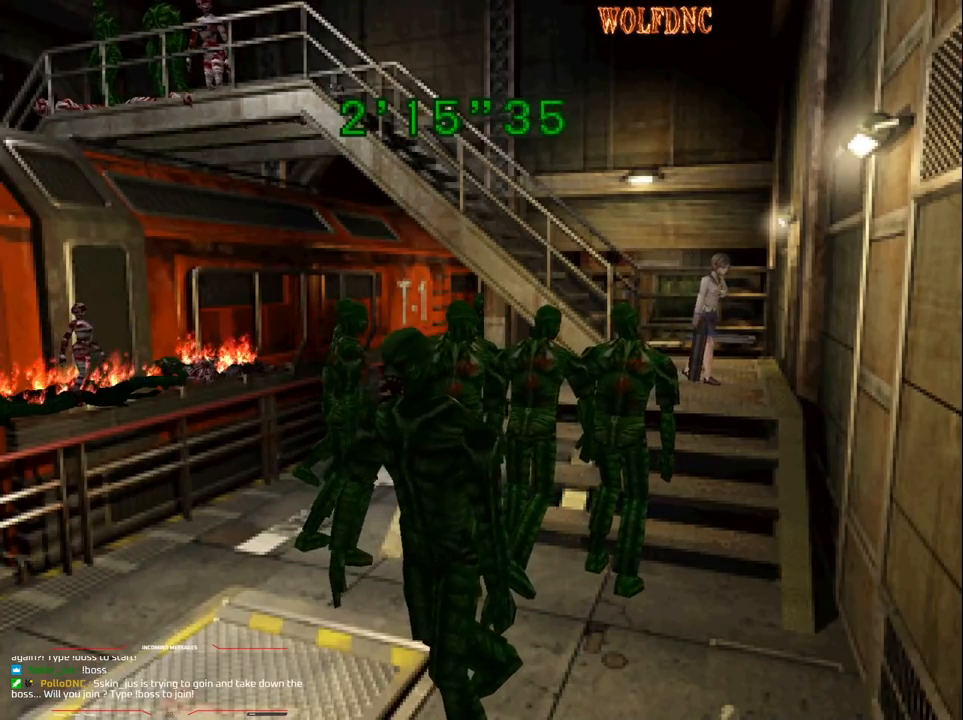
{"buttons": ["SQUARE", "DPAD_UP", "DPAD_RIGHT"], "events": [[67, "DPAD_UP", "down"], [67, "SQUARE", "down"]]}
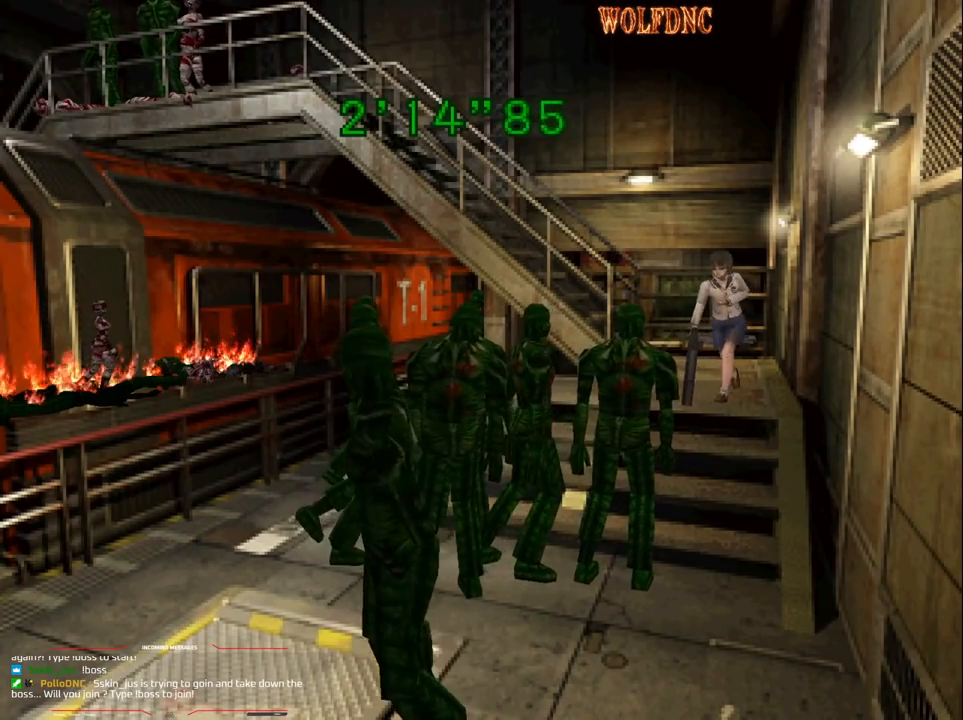
{"buttons": ["R1"], "events": [[183, "DPAD_RIGHT", "up"], [183, "DPAD_UP", "up"], [183, "R1", "down"], [283, "SQUARE", "up"]]}
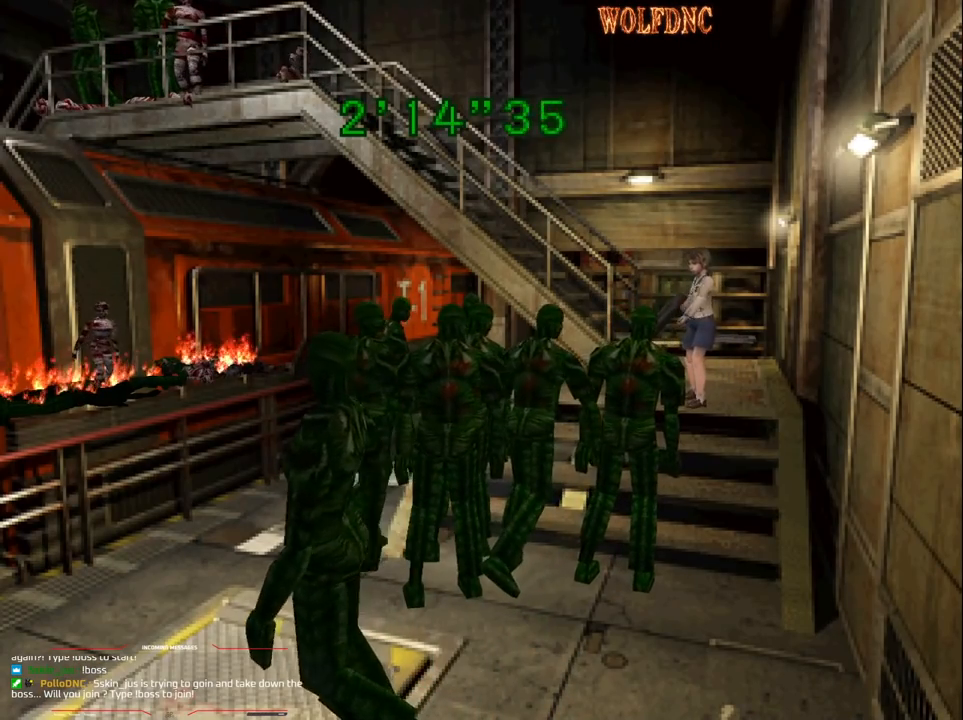
{"buttons": ["CROSS", "R1"], "events": [[300, "DPAD_DOWN", "down"], [383, "CROSS", "down"], [433, "CROSS", "up"], [433, "DPAD_DOWN", "up"], [483, "CROSS", "down"]]}
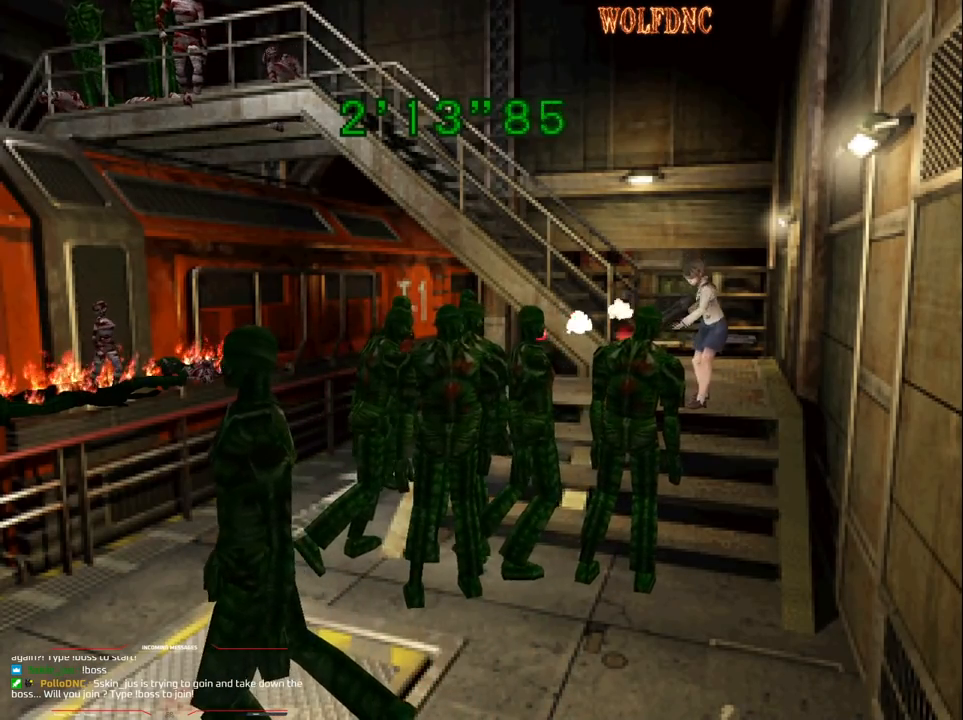
{"buttons": ["CROSS", "R1"], "events": [[33, "CROSS", "up"], [67, "CROSS", "down"], [167, "CROSS", "up"], [217, "CROSS", "down"], [400, "CROSS", "up"], [450, "CROSS", "down"]]}
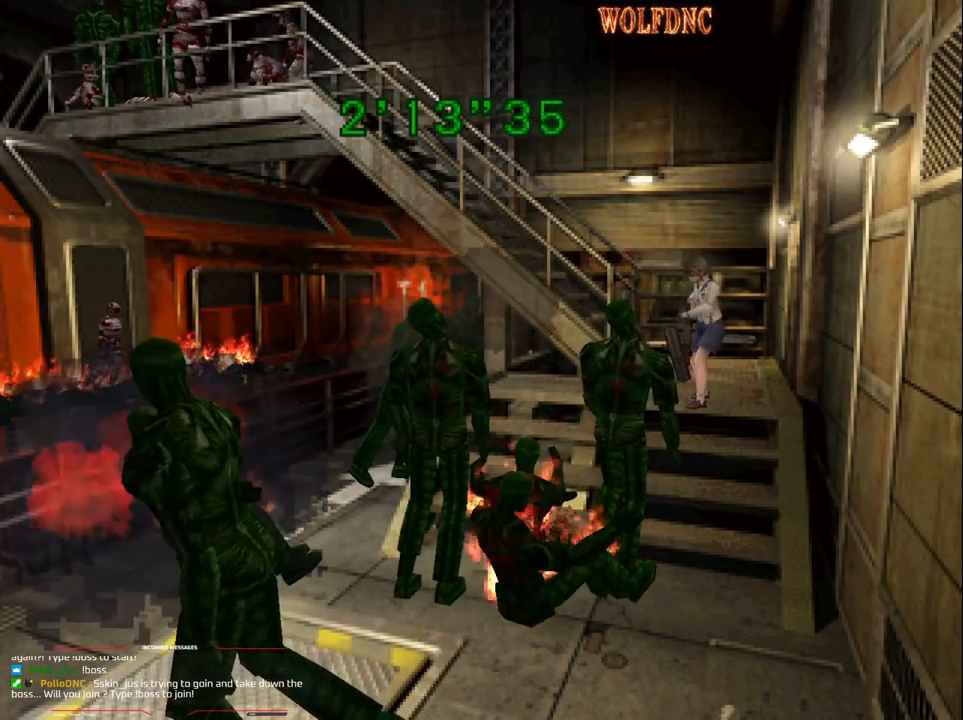
{"buttons": ["R1"], "events": [[33, "CROSS", "up"], [83, "CROSS", "down"], [183, "CROSS", "up"]]}